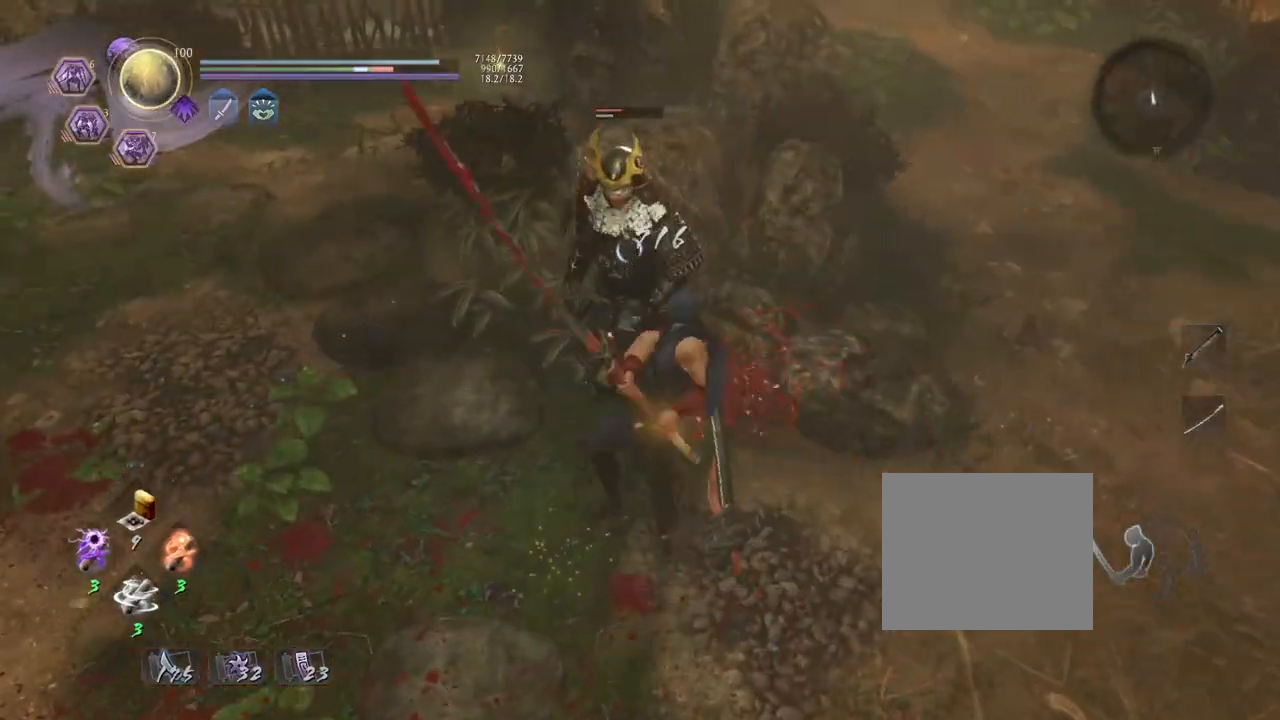
Gameplay with a controller (PlayStation layout); each line is a JSON object with the inputs held at the frame after it. "events" lists button and stick changes between this image and that frame as [ms after this image, input, new state], when the widget could be followed in between.
{"buttons": [], "left_stick": "center", "right_stick": "center", "events": [[233, "TRIANGLE", "down"], [300, "TRIANGLE", "up"], [433, "TRIANGLE", "down"], [500, "TRIANGLE", "up"]]}
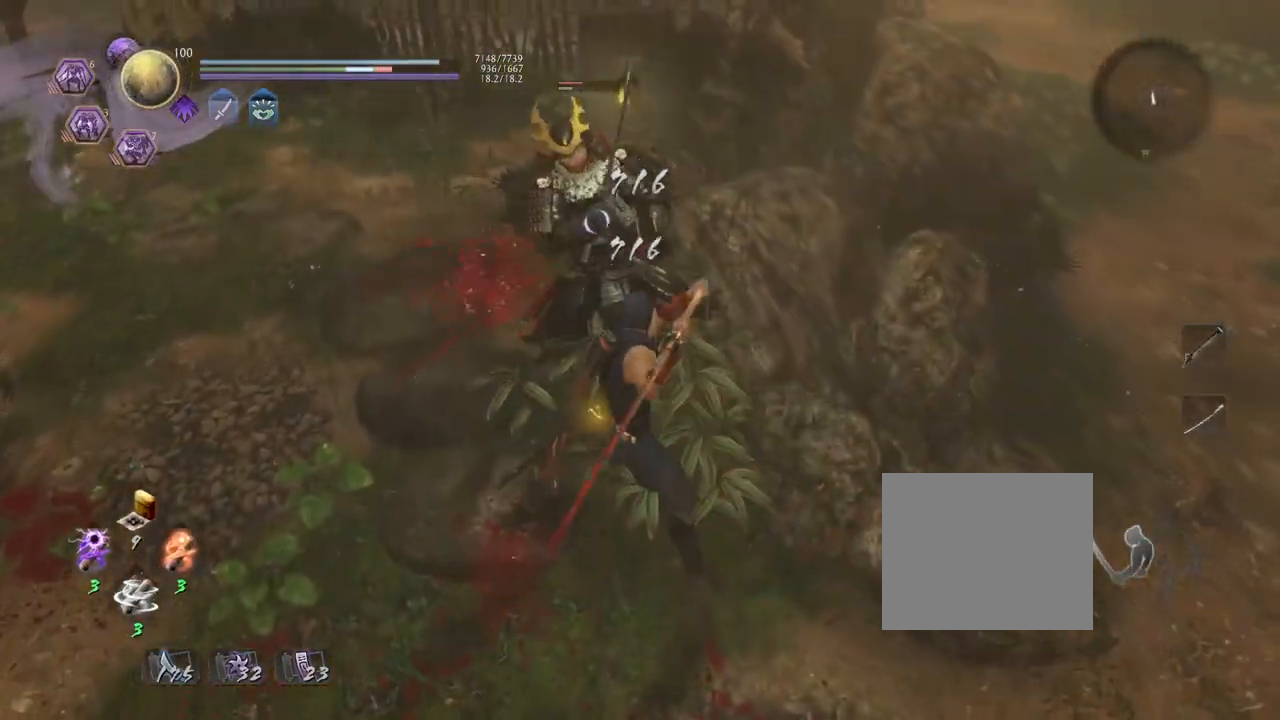
{"buttons": [], "left_stick": "center", "right_stick": "center", "events": []}
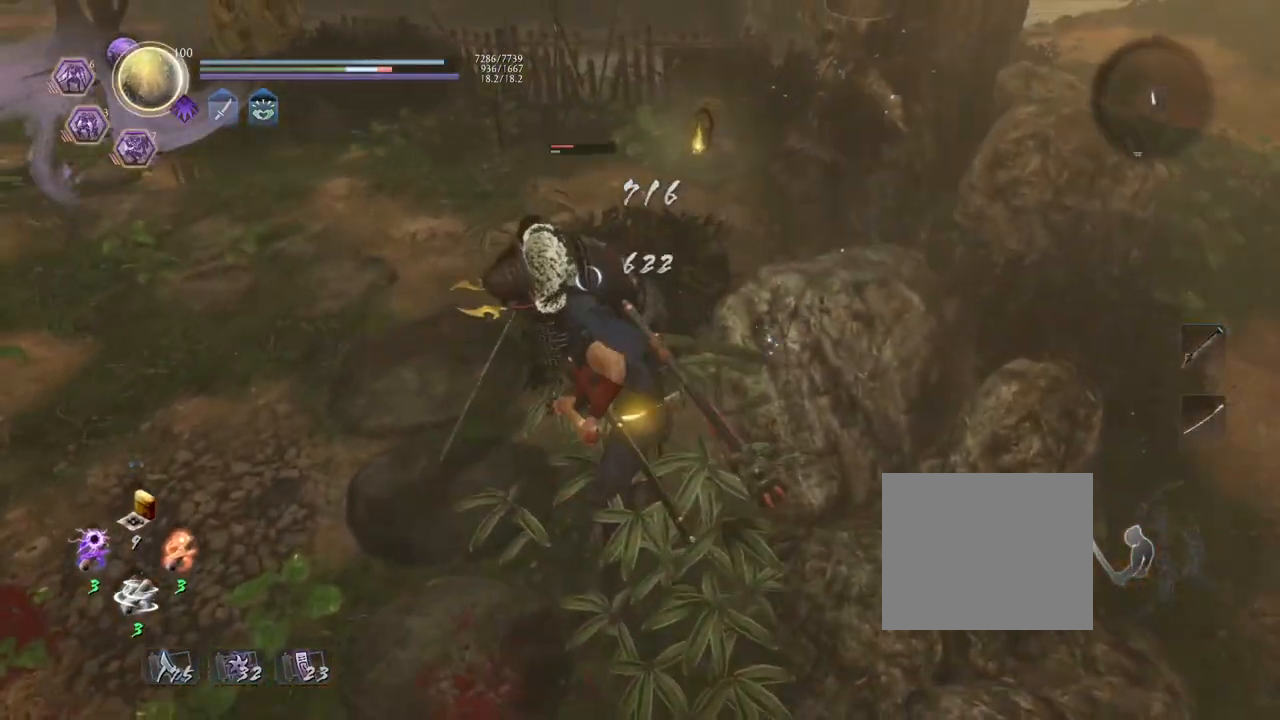
{"buttons": ["SQUARE", "R1"], "left_stick": "center", "right_stick": "center", "events": [[417, "R1", "down"], [450, "SQUARE", "down"]]}
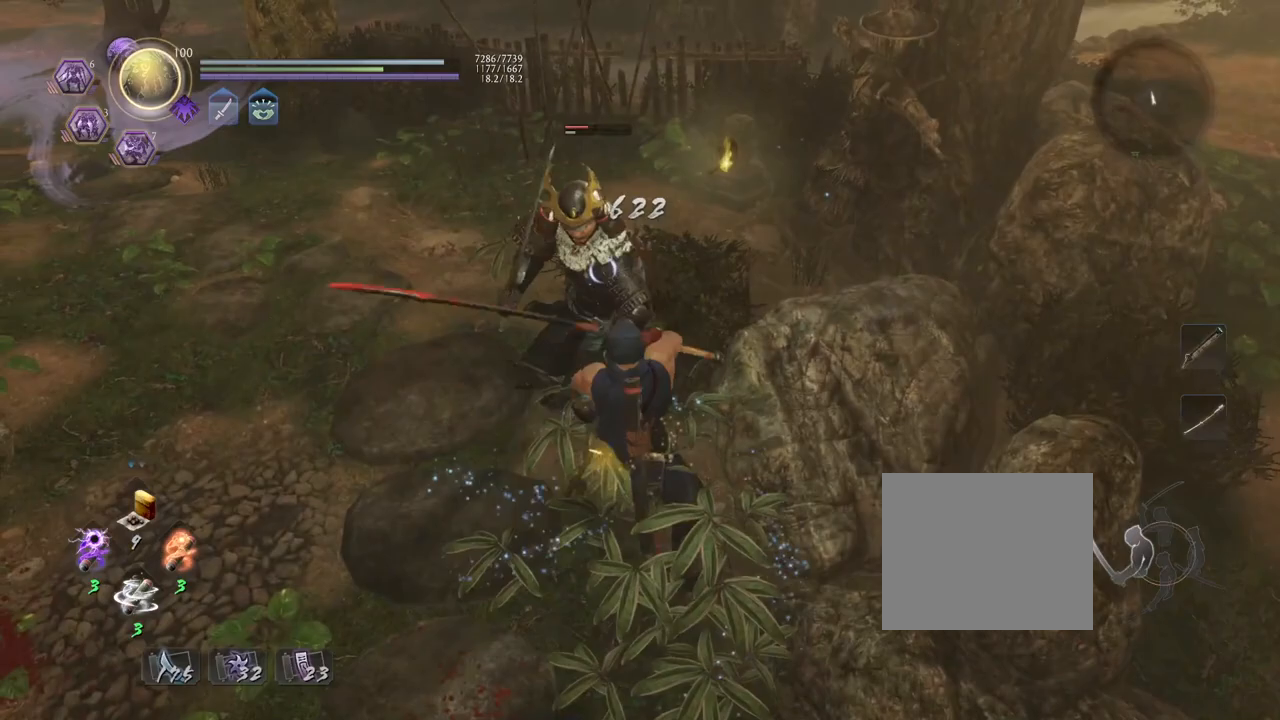
{"buttons": [], "left_stick": "center", "right_stick": "center", "events": [[33, "SQUARE", "up"], [67, "R1", "up"], [150, "SQUARE", "down"], [233, "SQUARE", "up"]]}
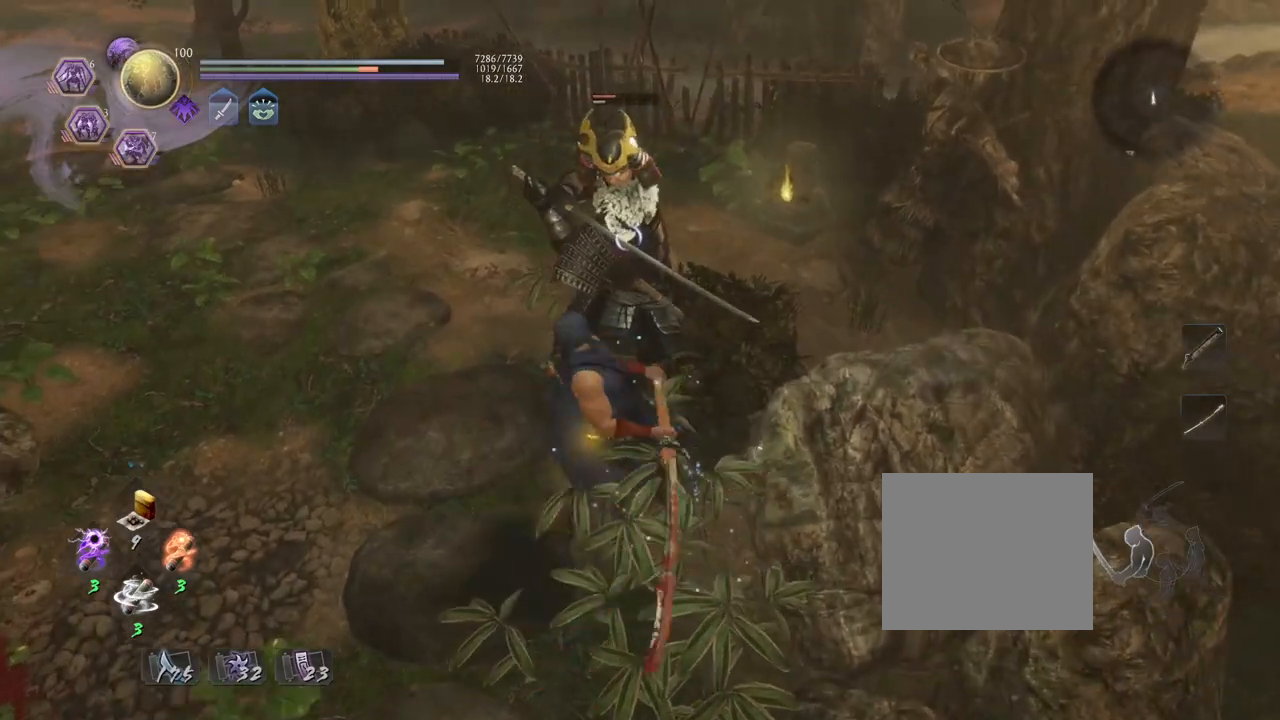
{"buttons": [], "left_stick": "center", "right_stick": "center", "events": [[233, "SQUARE", "down"], [367, "SQUARE", "up"]]}
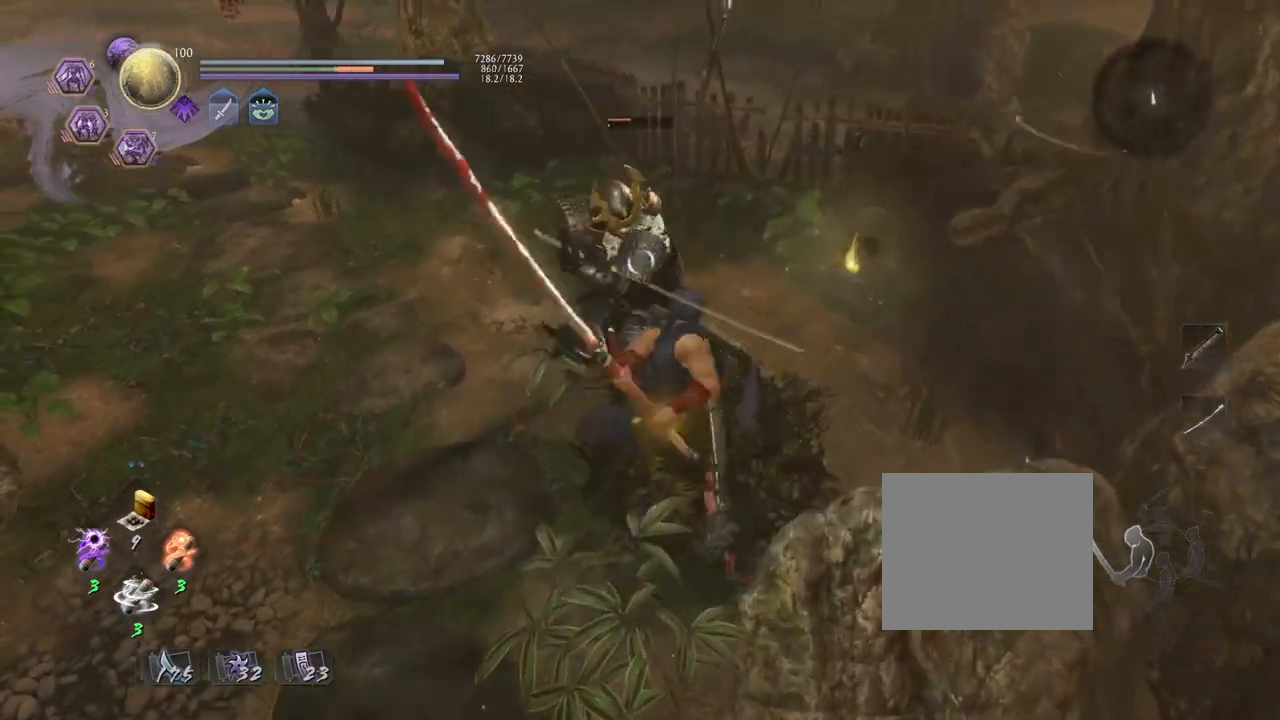
{"buttons": [], "left_stick": "center", "right_stick": "center", "events": [[267, "TRIANGLE", "down"], [350, "TRIANGLE", "up"]]}
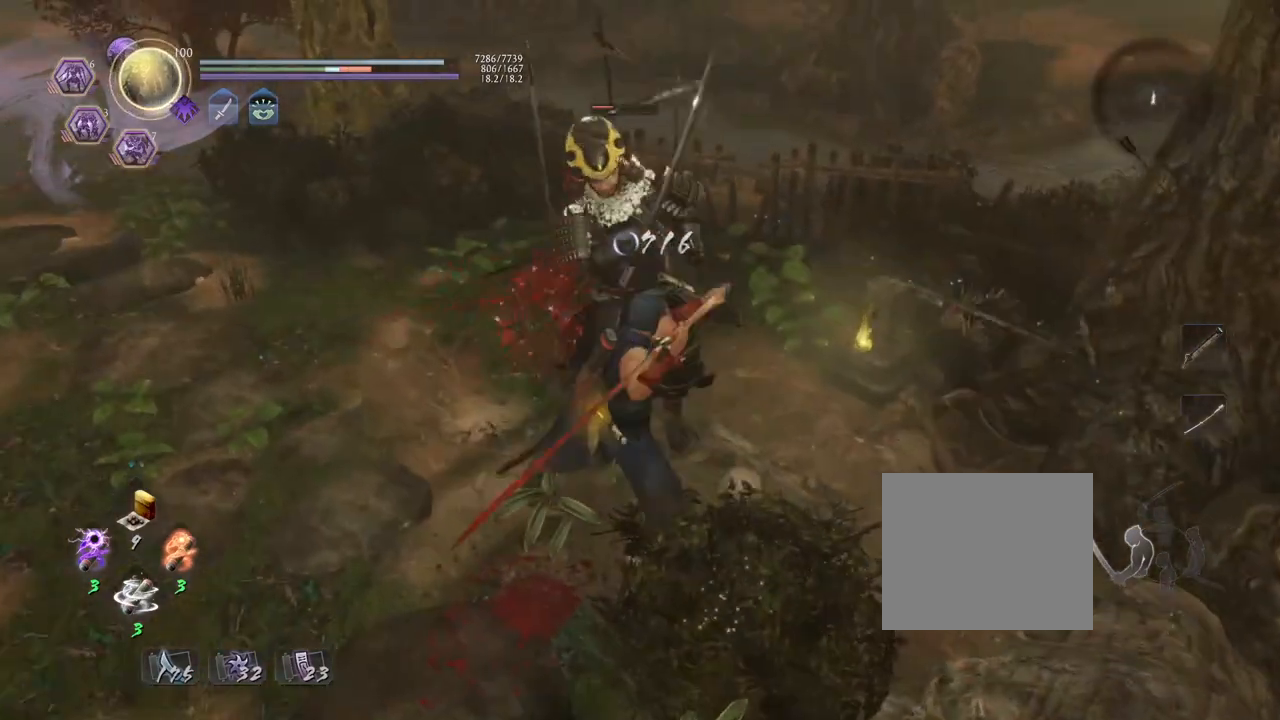
{"buttons": [], "left_stick": "center", "right_stick": "center", "events": []}
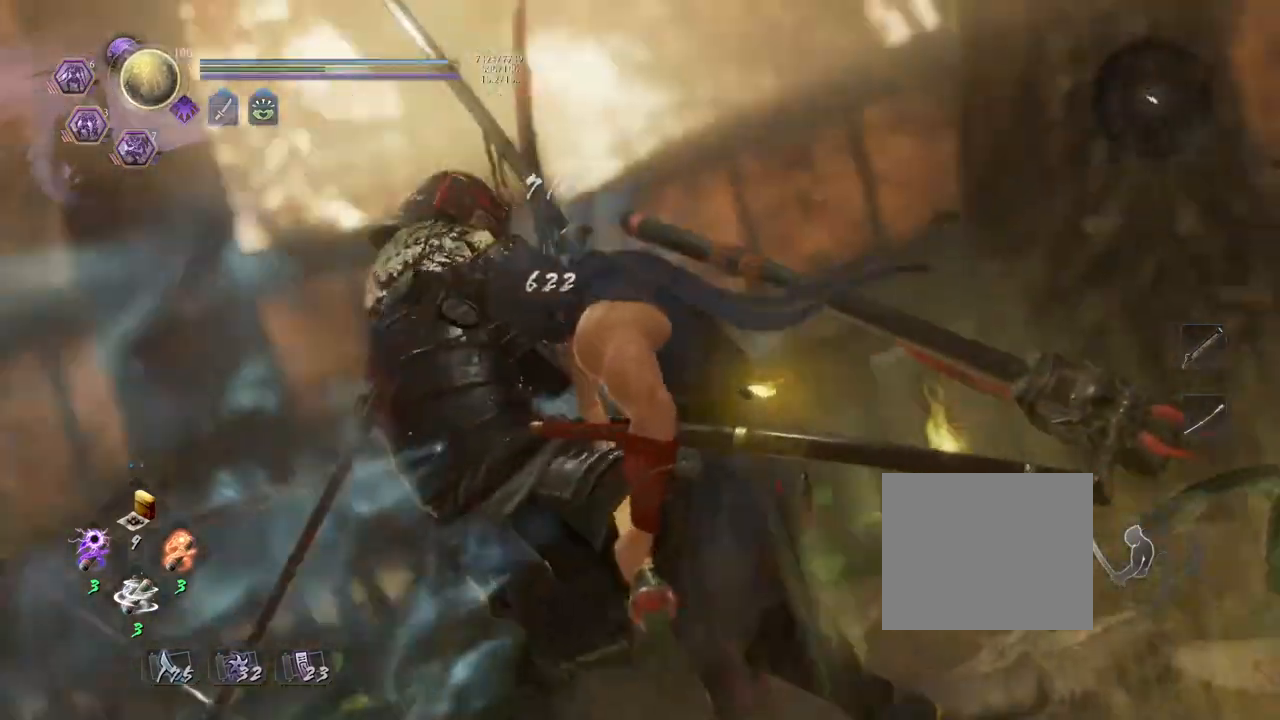
{"buttons": [], "left_stick": "center", "right_stick": "center", "events": []}
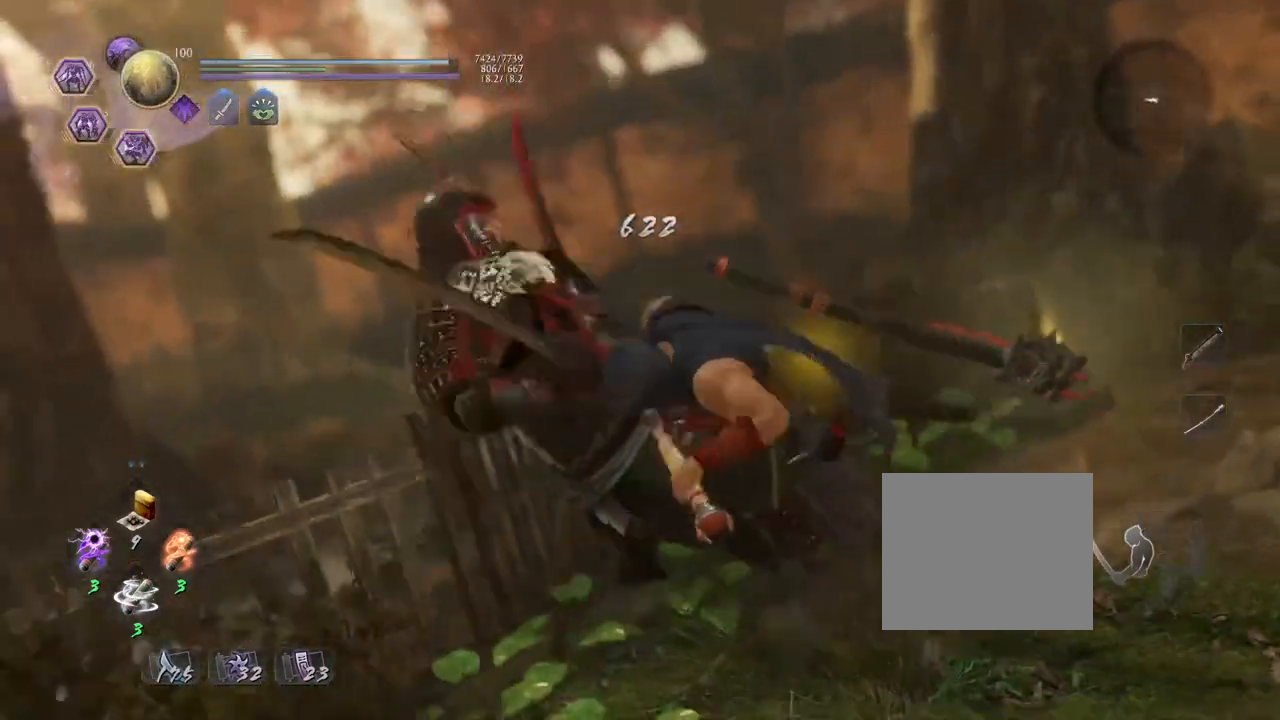
{"buttons": [], "left_stick": "center", "right_stick": "center", "events": []}
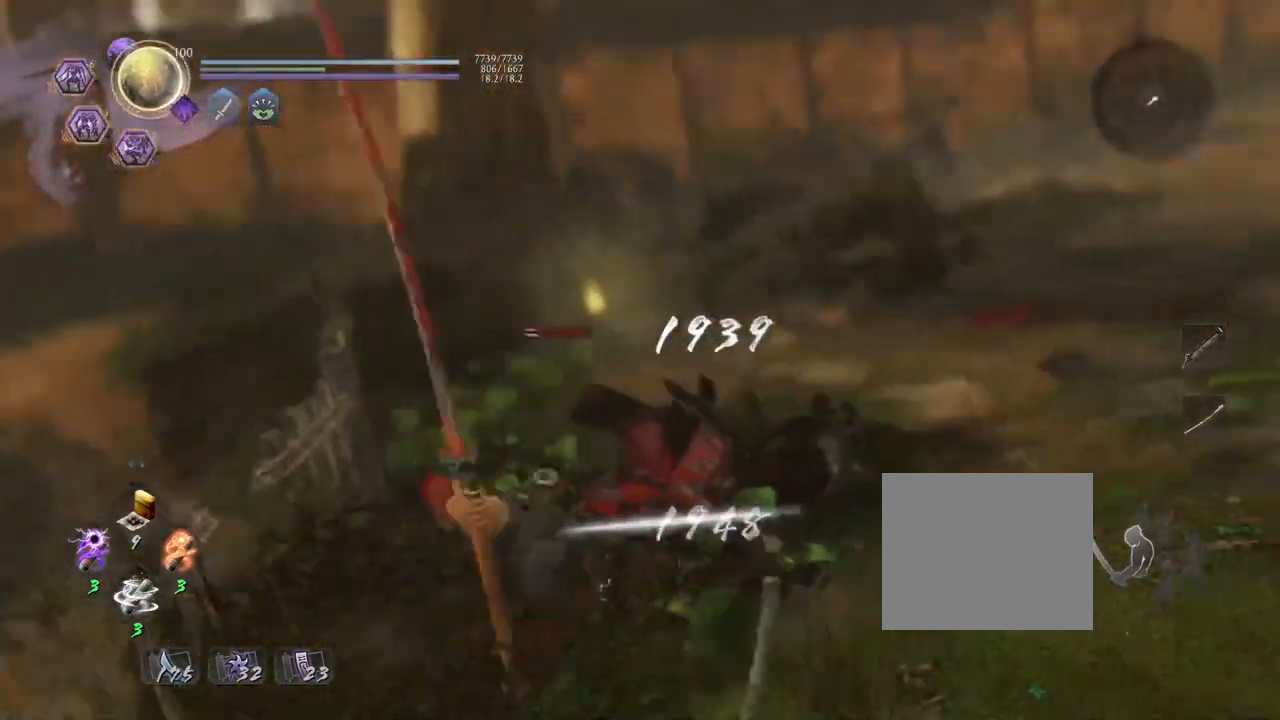
{"buttons": [], "left_stick": "center", "right_stick": "center", "events": []}
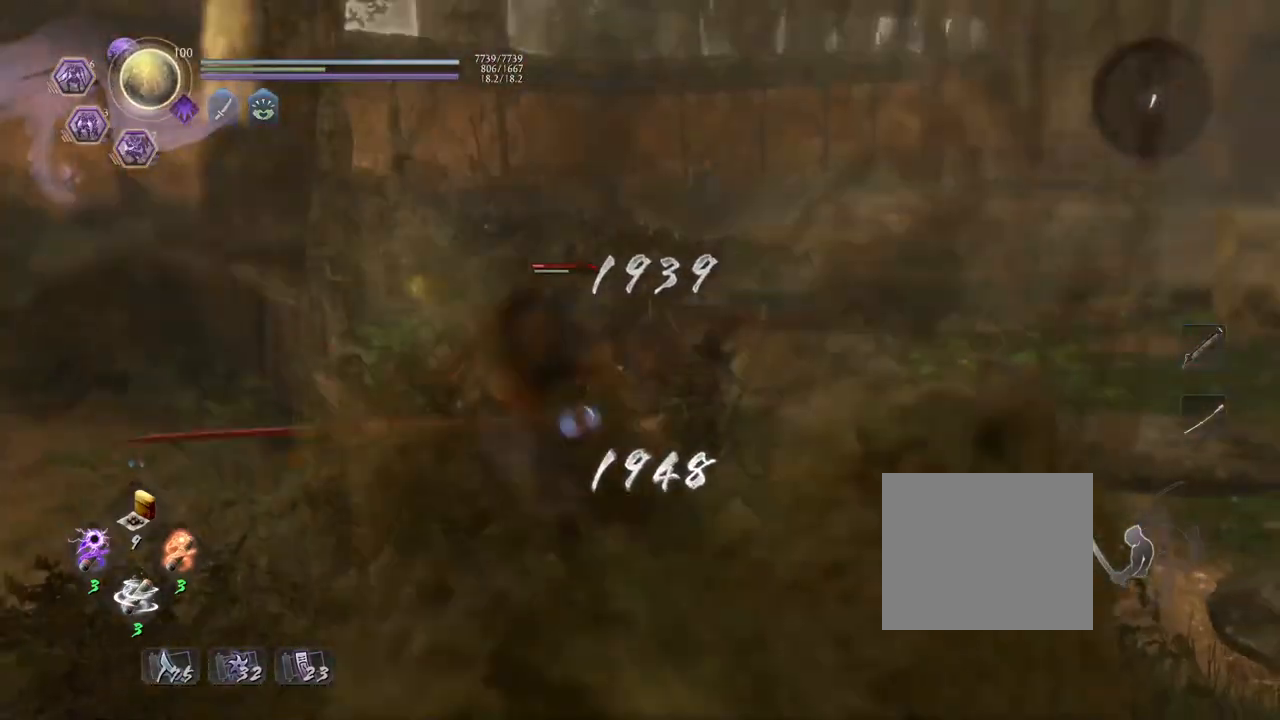
{"buttons": [], "left_stick": "right", "right_stick": "center", "events": [[250, "R1", "down"], [317, "TRIANGLE", "down"], [433, "R1", "up"], [433, "TRIANGLE", "up"], [483, "left_stick", "right"]]}
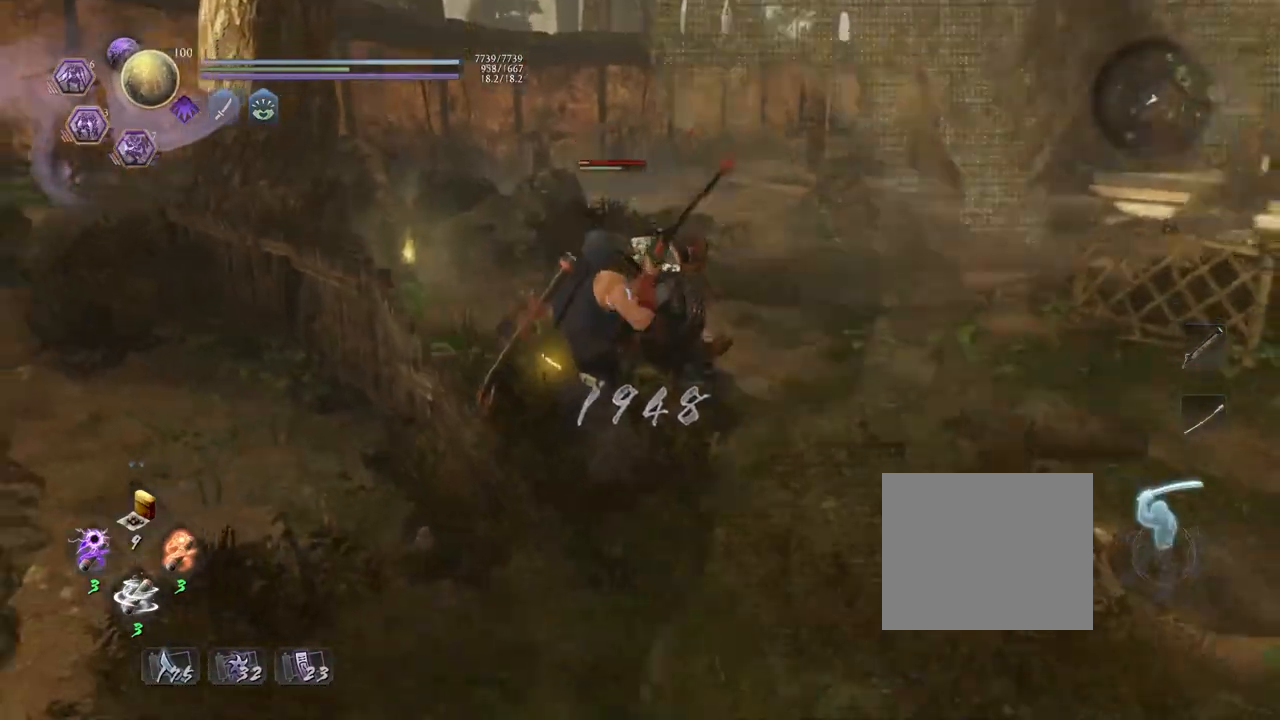
{"buttons": [], "left_stick": "down-right", "right_stick": "center", "events": [[417, "left_stick", "down-right"]]}
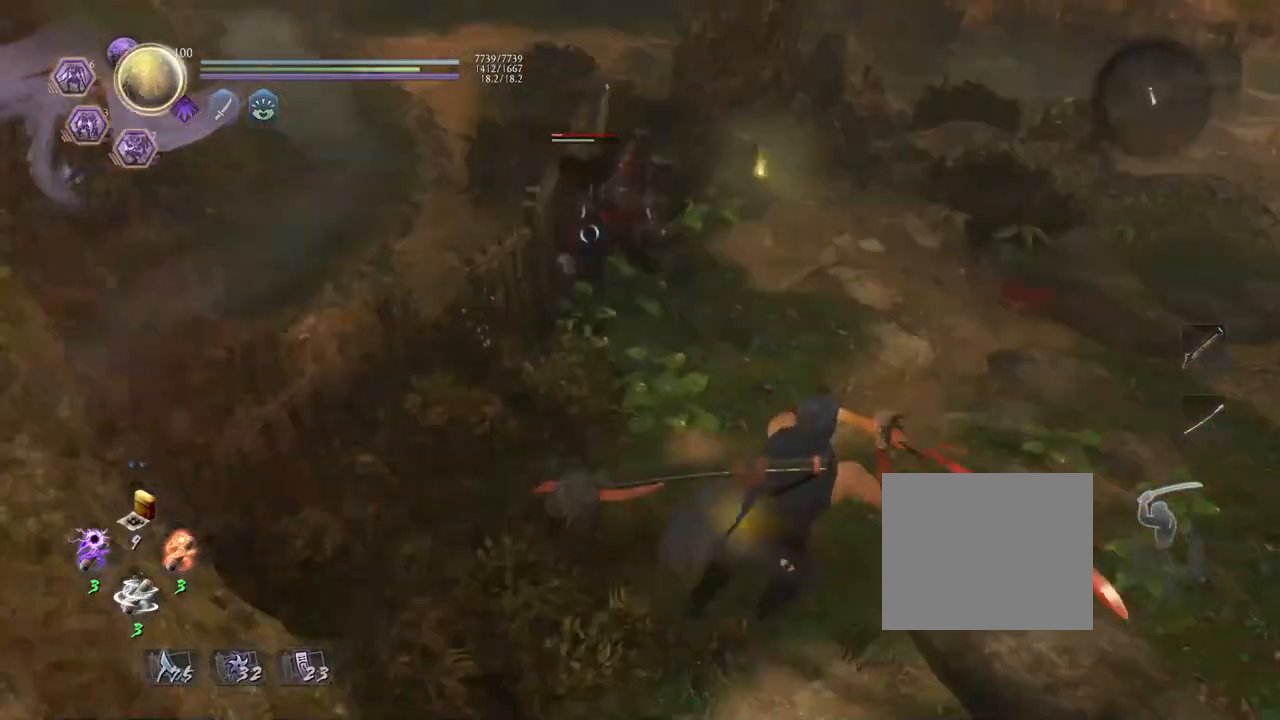
{"buttons": [], "left_stick": "center", "right_stick": "center", "events": [[100, "left_stick", "center"], [133, "R1", "down"], [250, "L2", "down"], [400, "L2", "up"], [483, "R1", "up"]]}
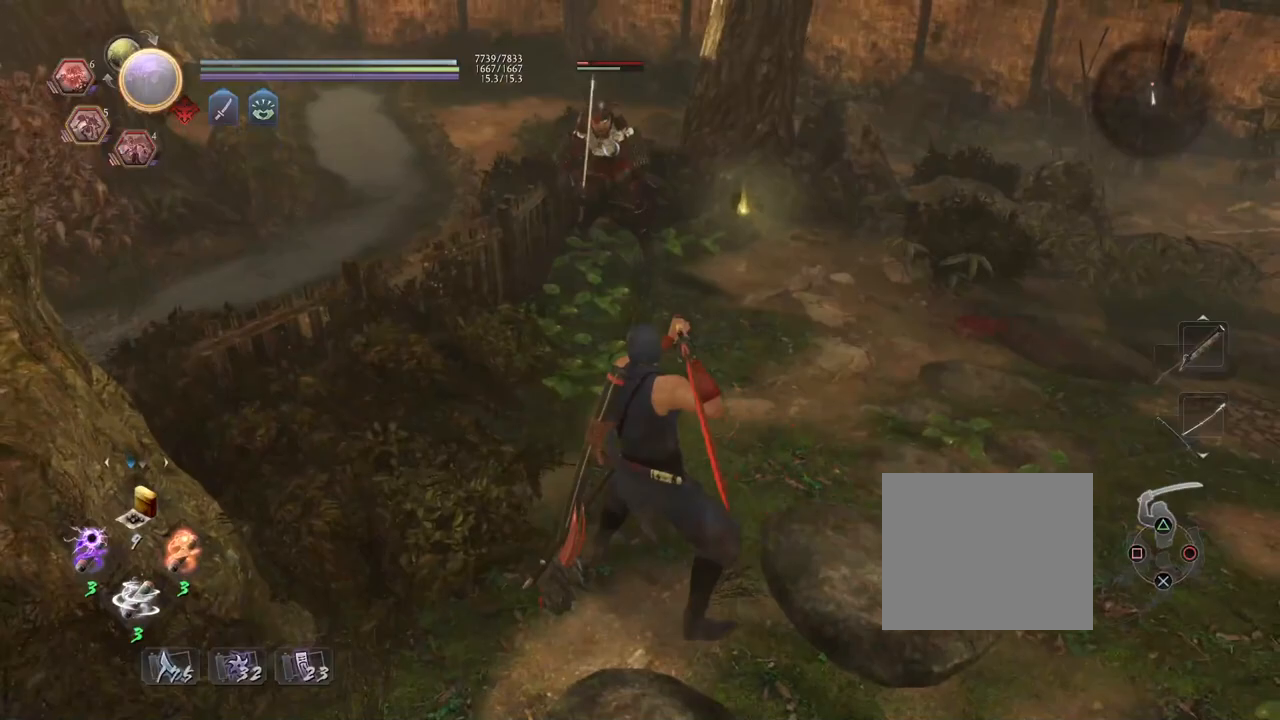
{"buttons": ["CIRCLE", "R2"], "left_stick": "up", "right_stick": "center", "events": [[67, "left_stick", "up"], [317, "R2", "down"], [383, "CIRCLE", "down"]]}
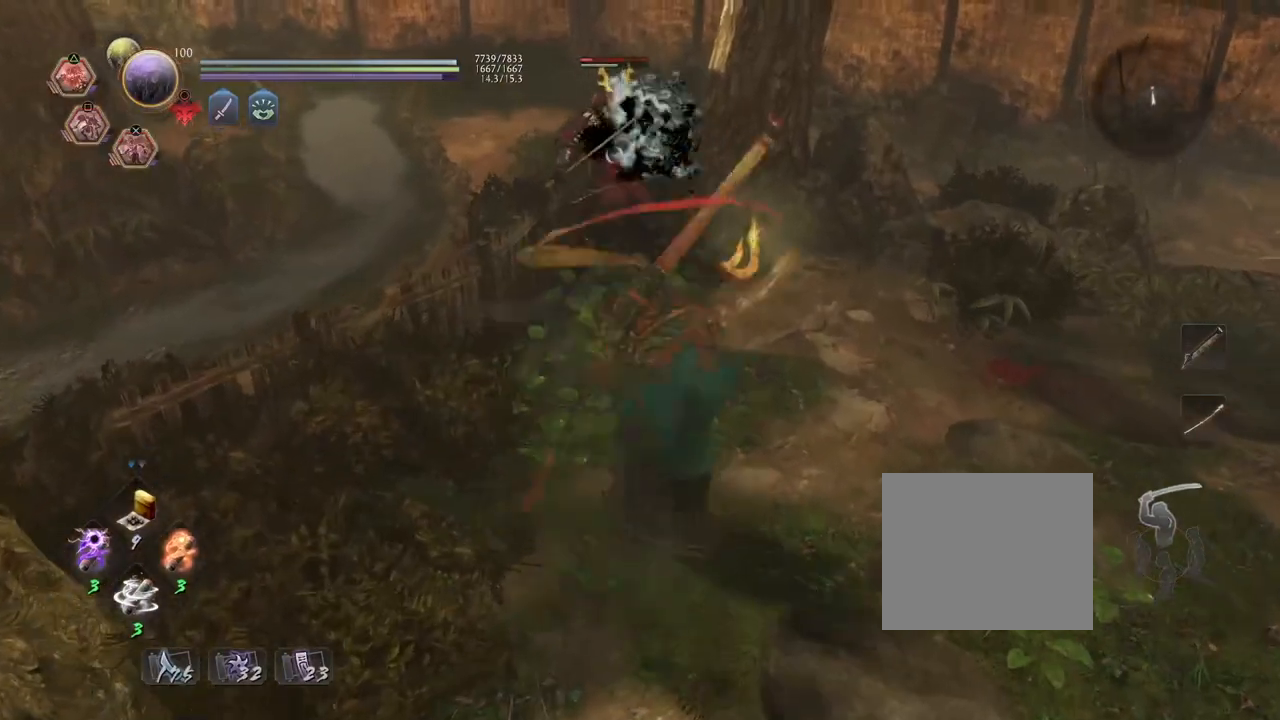
{"buttons": ["R2"], "left_stick": "center", "right_stick": "center", "events": [[33, "CIRCLE", "up"], [133, "CIRCLE", "down"], [250, "CIRCLE", "up"], [300, "left_stick", "center"], [350, "CIRCLE", "down"], [467, "CIRCLE", "up"]]}
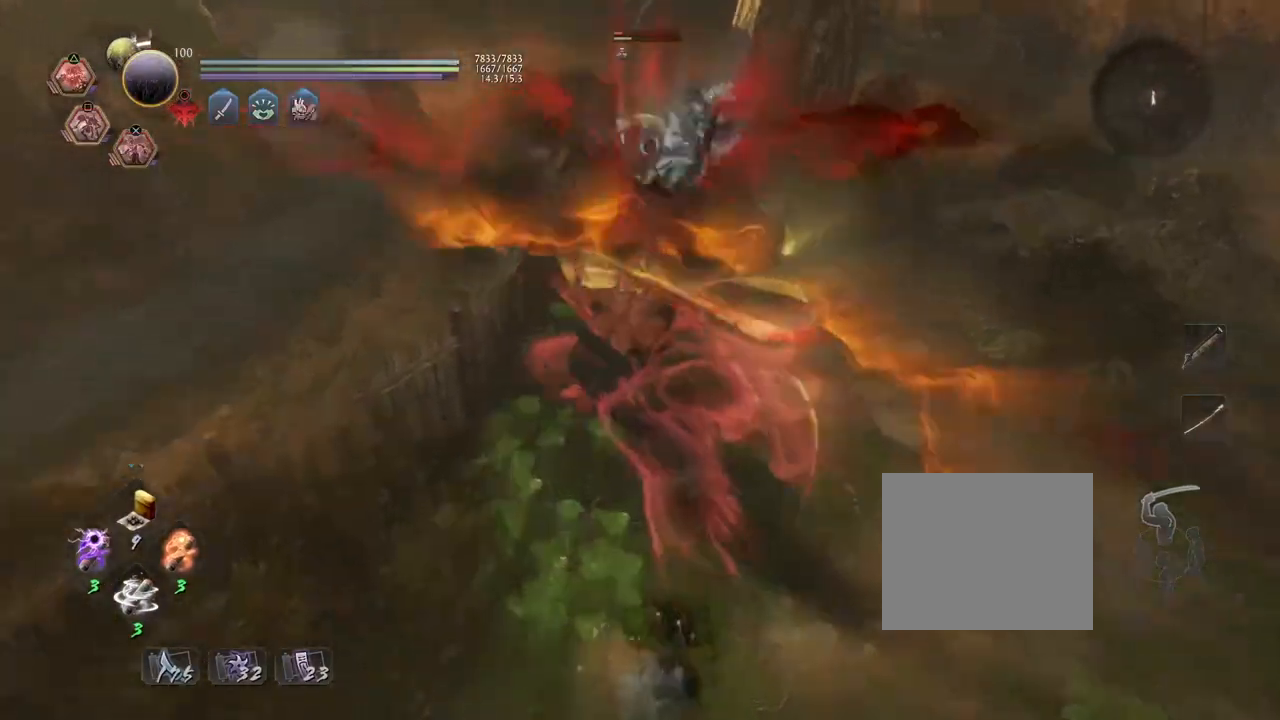
{"buttons": ["TRIANGLE"], "left_stick": "center", "right_stick": "center", "events": [[33, "R2", "up"], [183, "TRIANGLE", "down"], [333, "TRIANGLE", "up"], [417, "TRIANGLE", "down"]]}
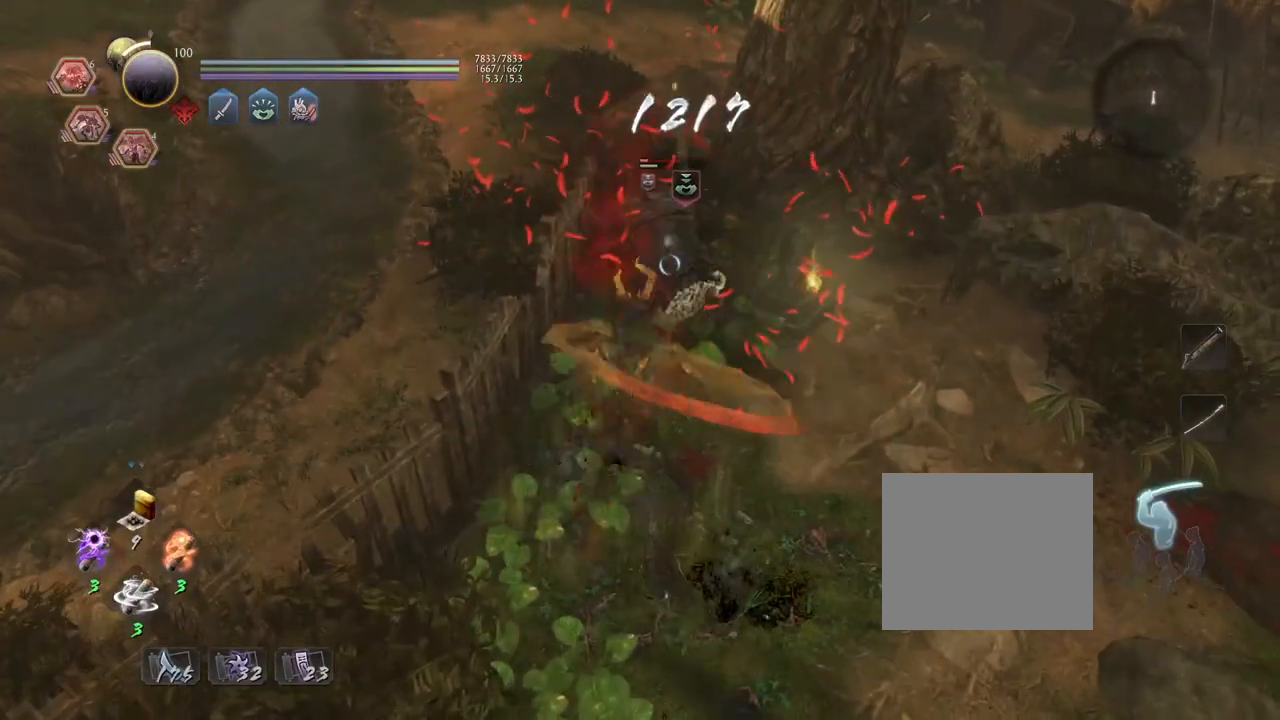
{"buttons": ["R1"], "left_stick": "center", "right_stick": "center", "events": [[33, "TRIANGLE", "up"], [117, "TRIANGLE", "down"], [233, "TRIANGLE", "up"], [450, "R1", "down"]]}
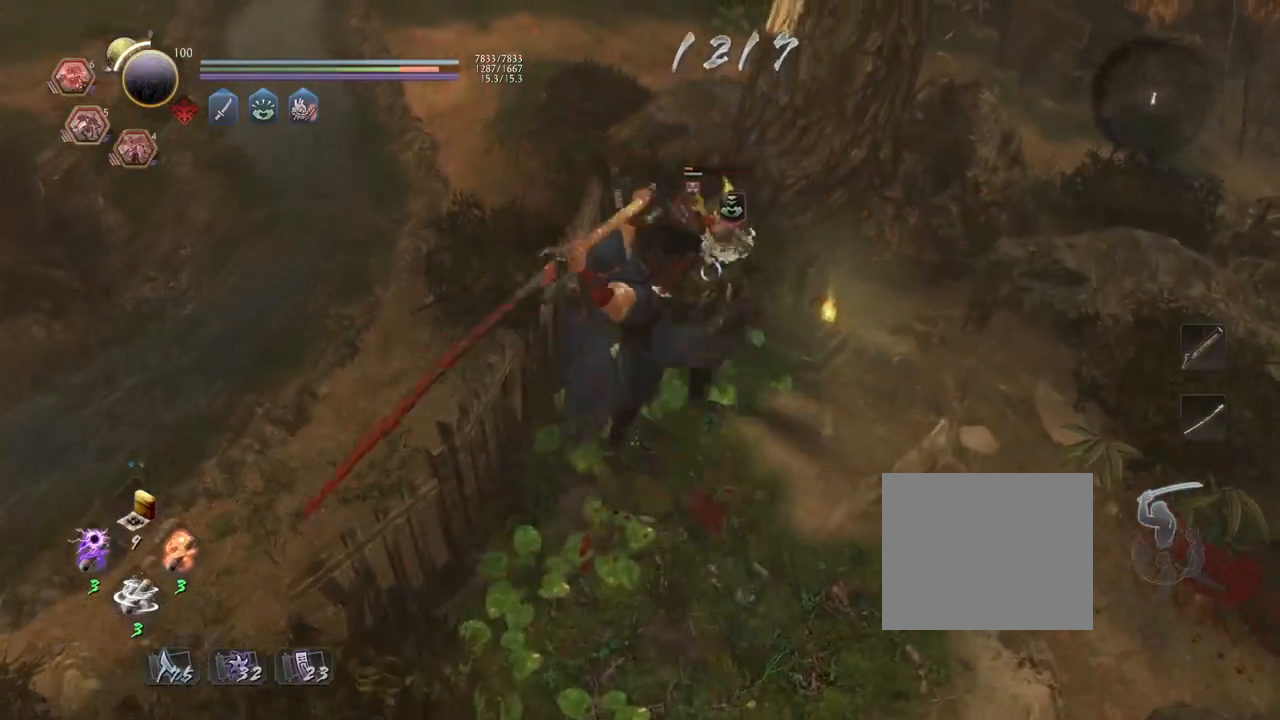
{"buttons": [], "left_stick": "center", "right_stick": "center", "events": [[83, "L2", "down"], [200, "L2", "up"], [217, "R1", "up"]]}
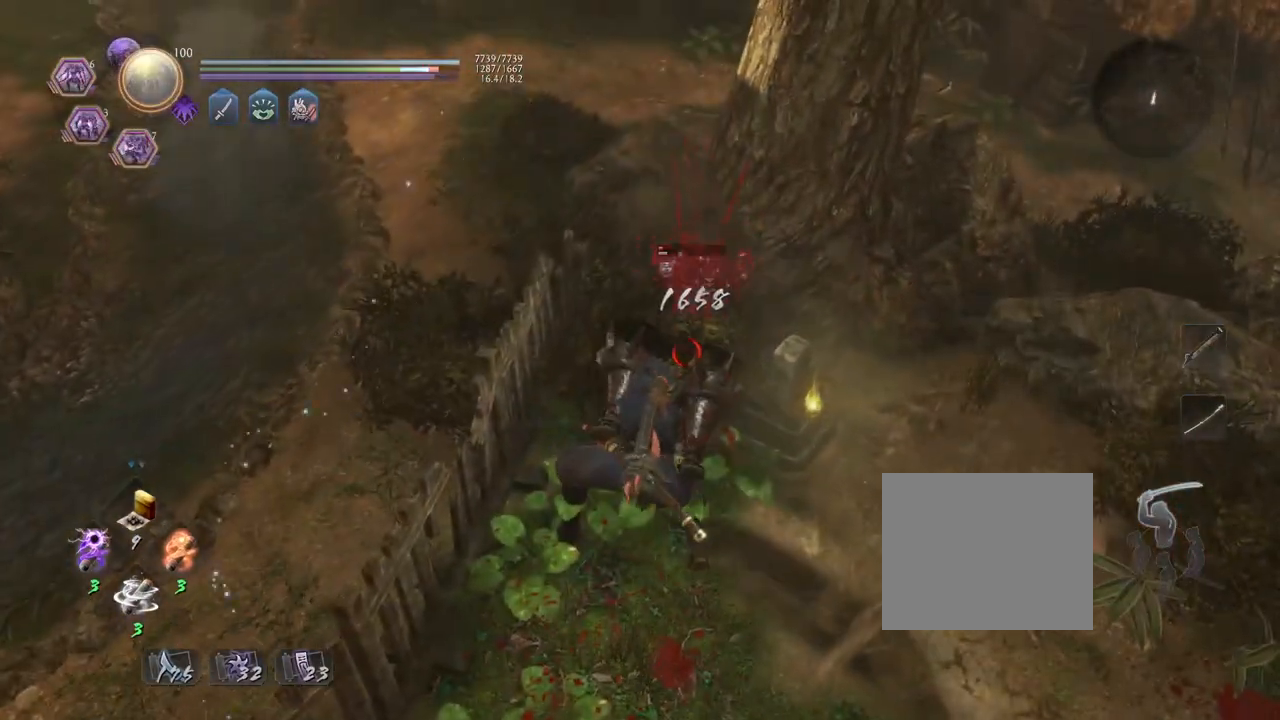
{"buttons": ["TRIANGLE"], "left_stick": "center", "right_stick": "center", "events": [[167, "R1", "down"], [217, "SQUARE", "down"], [250, "CROSS", "down"], [300, "SQUARE", "up"], [350, "R1", "up"], [367, "CROSS", "up"], [433, "TRIANGLE", "down"]]}
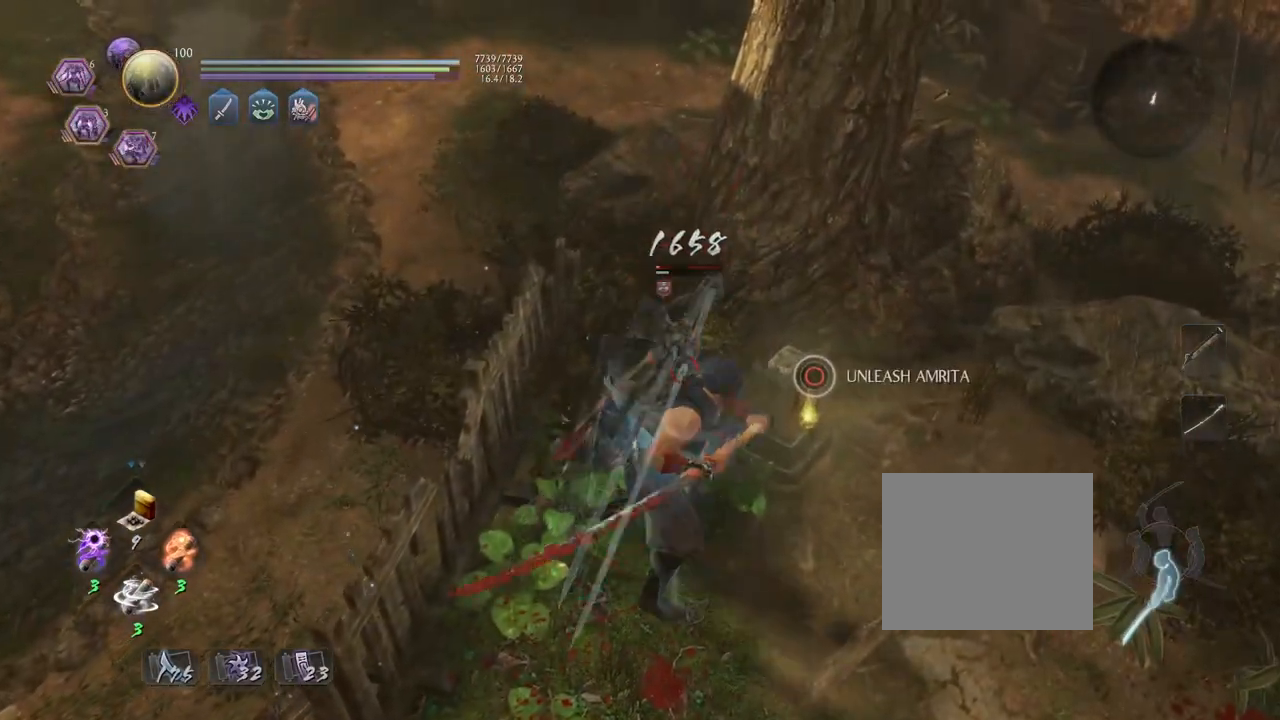
{"buttons": [], "left_stick": "center", "right_stick": "center", "events": [[67, "TRIANGLE", "up"]]}
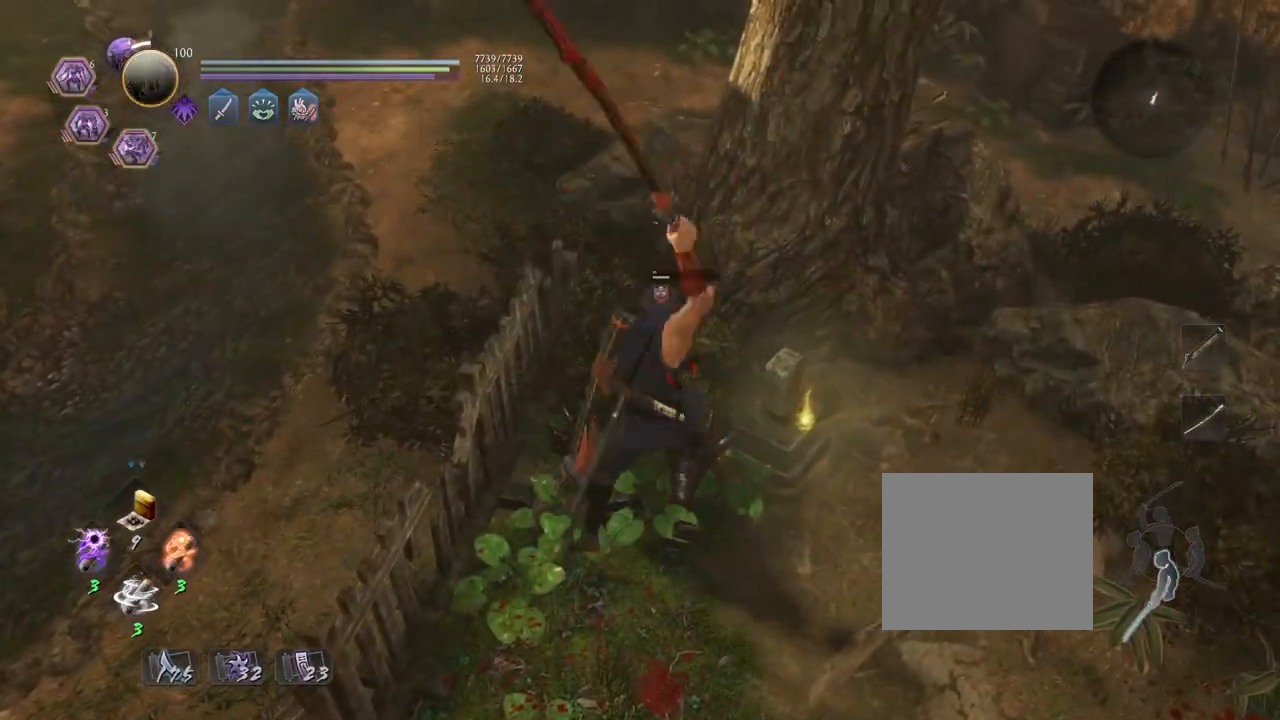
{"buttons": [], "left_stick": "center", "right_stick": "center", "events": []}
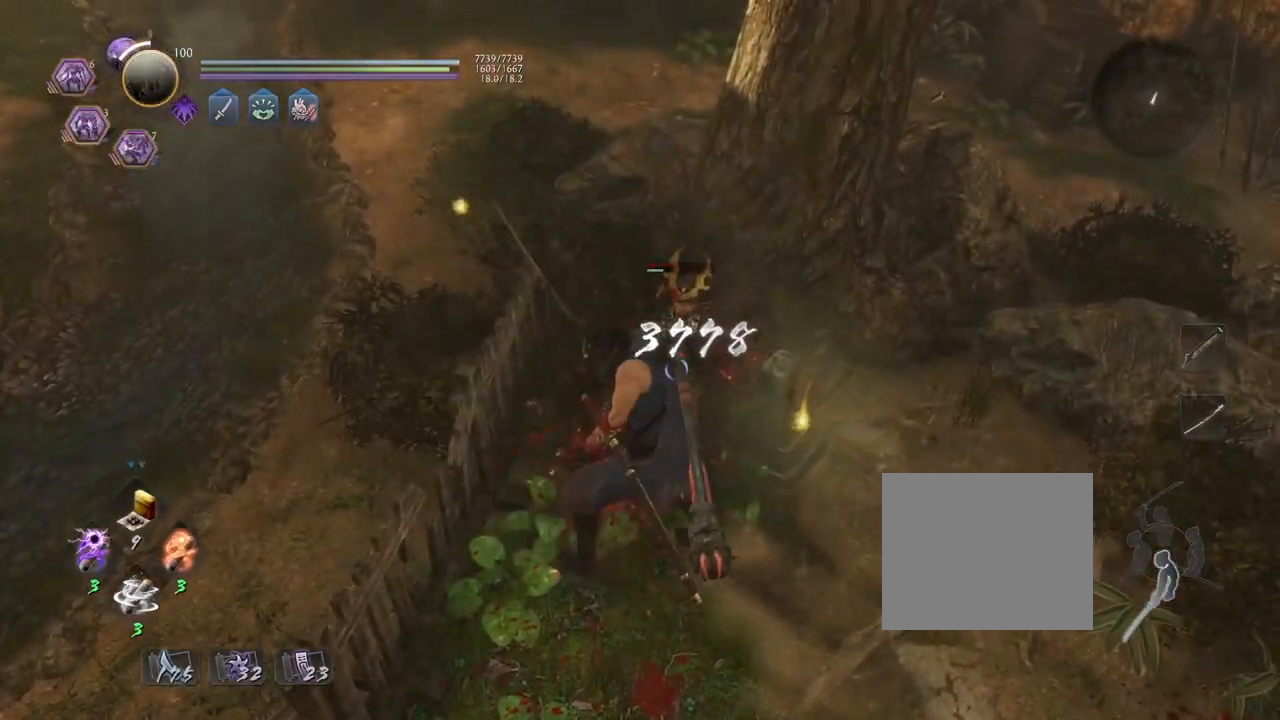
{"buttons": ["TOUCHPAD"], "left_stick": "center", "right_stick": "center", "events": [[500, "TOUCHPAD", "down"]]}
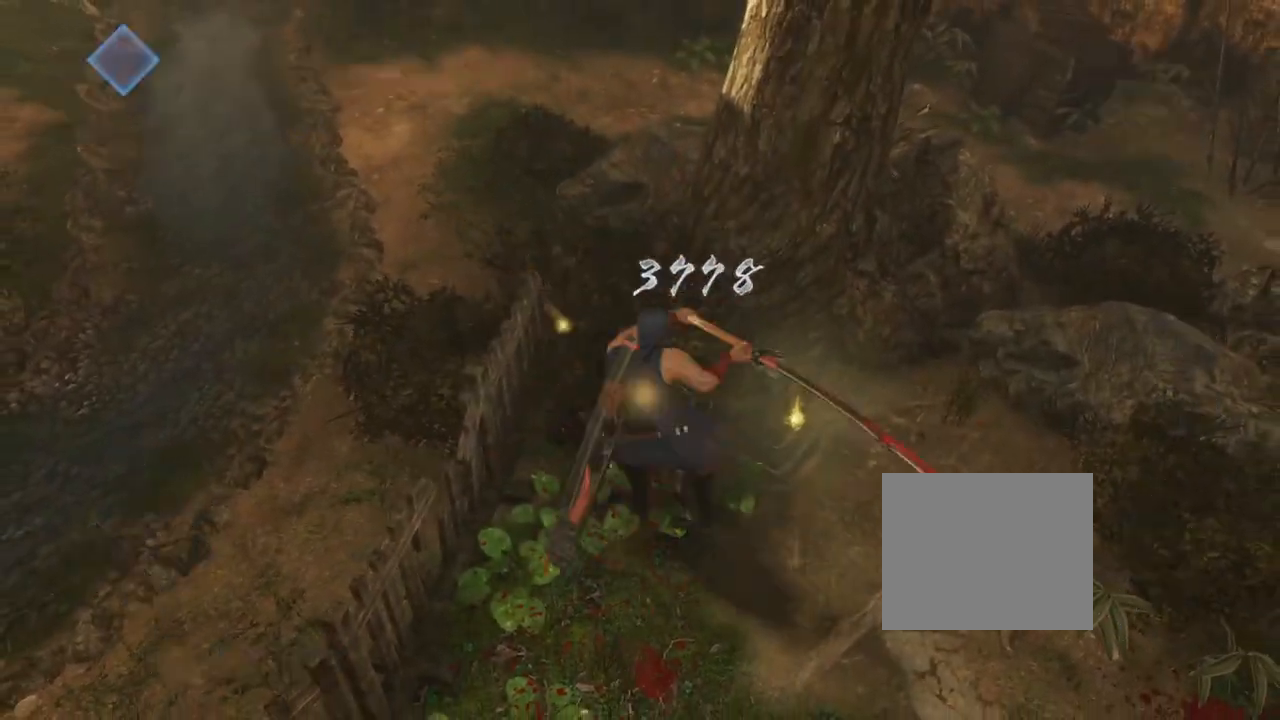
{"buttons": [], "left_stick": "center", "right_stick": "center", "events": [[133, "TOUCHPAD", "up"]]}
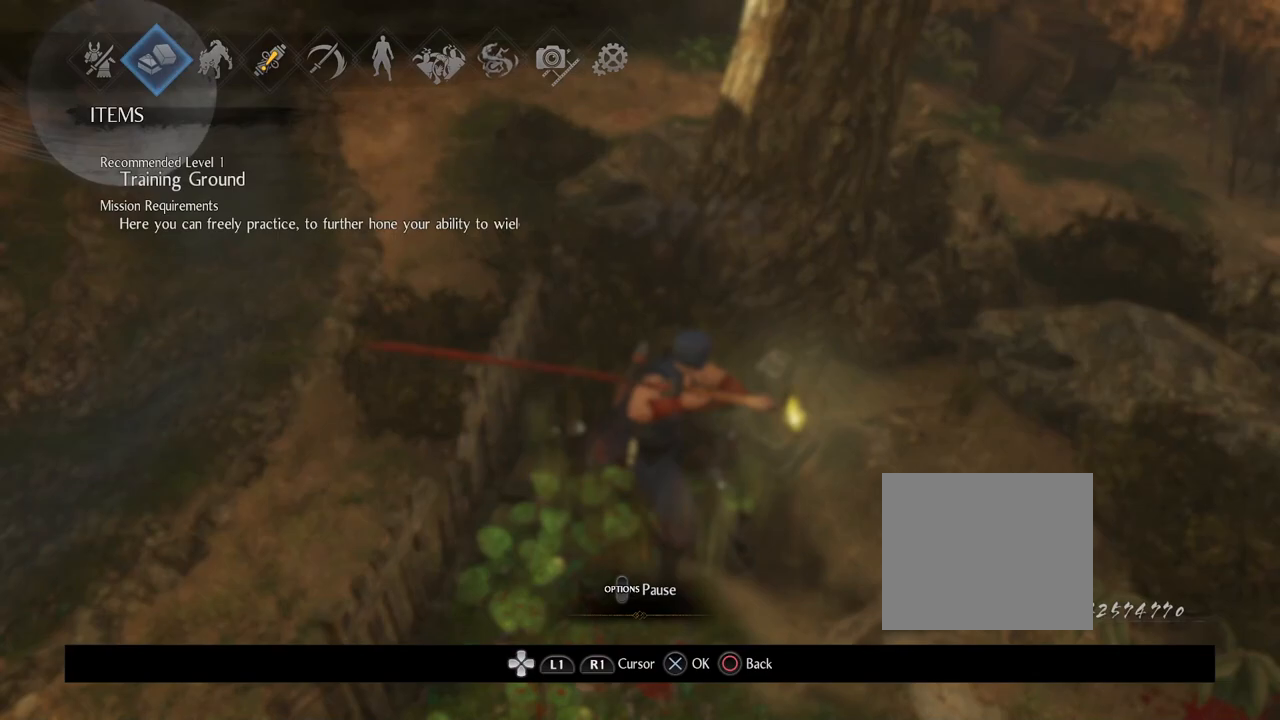
{"buttons": [], "left_stick": "center", "right_stick": "center", "events": [[17, "CROSS", "down"], [150, "CROSS", "up"]]}
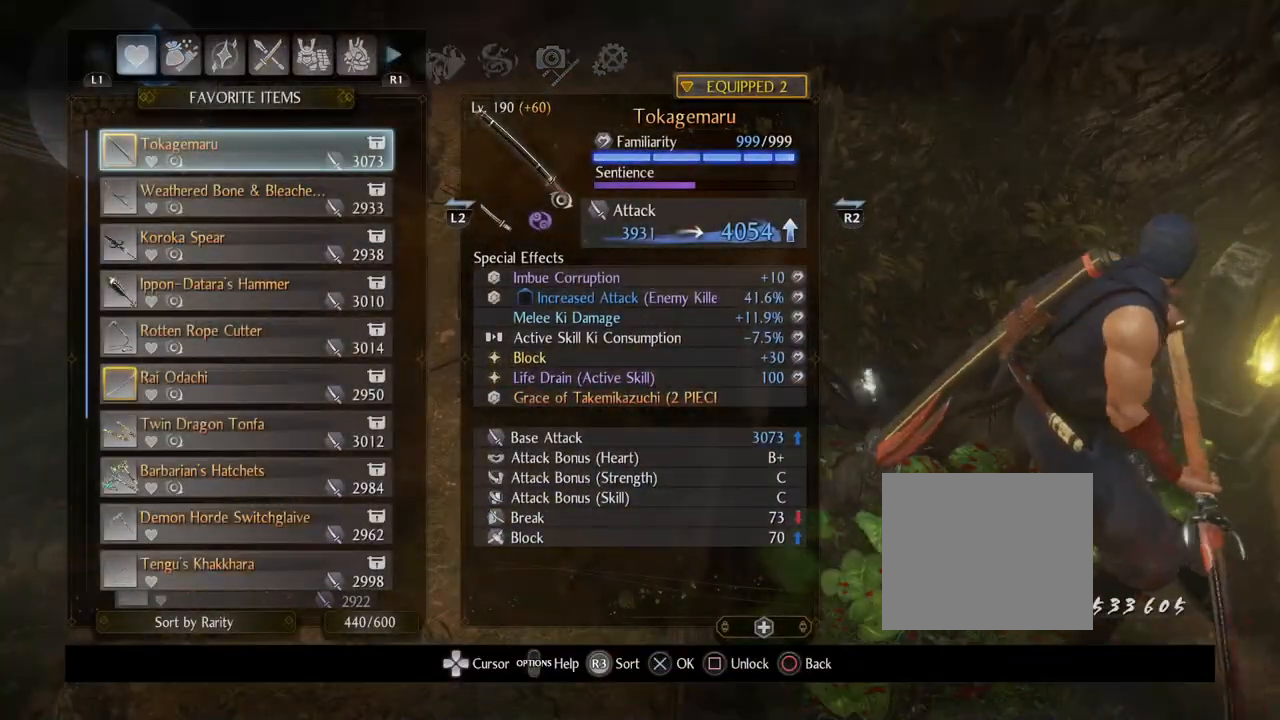
{"buttons": [], "left_stick": "center", "right_stick": "center", "events": [[300, "CROSS", "down"], [483, "CROSS", "up"]]}
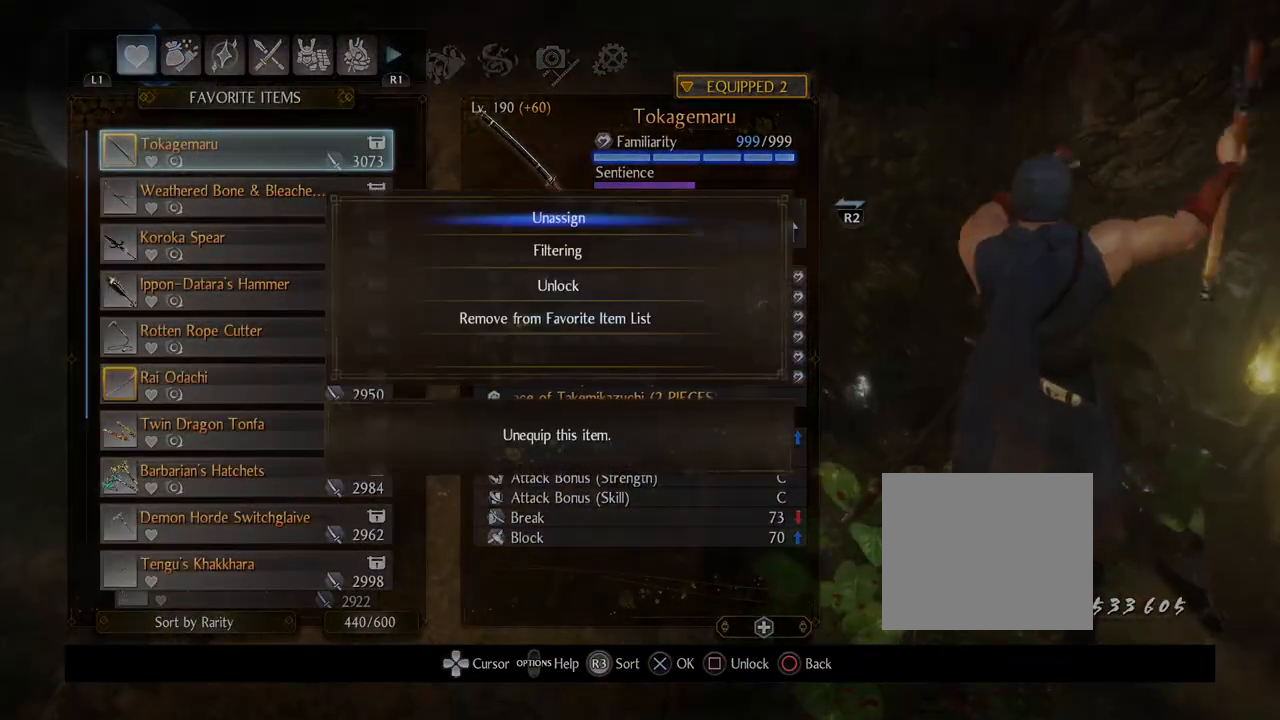
{"buttons": [], "left_stick": "center", "right_stick": "center", "events": []}
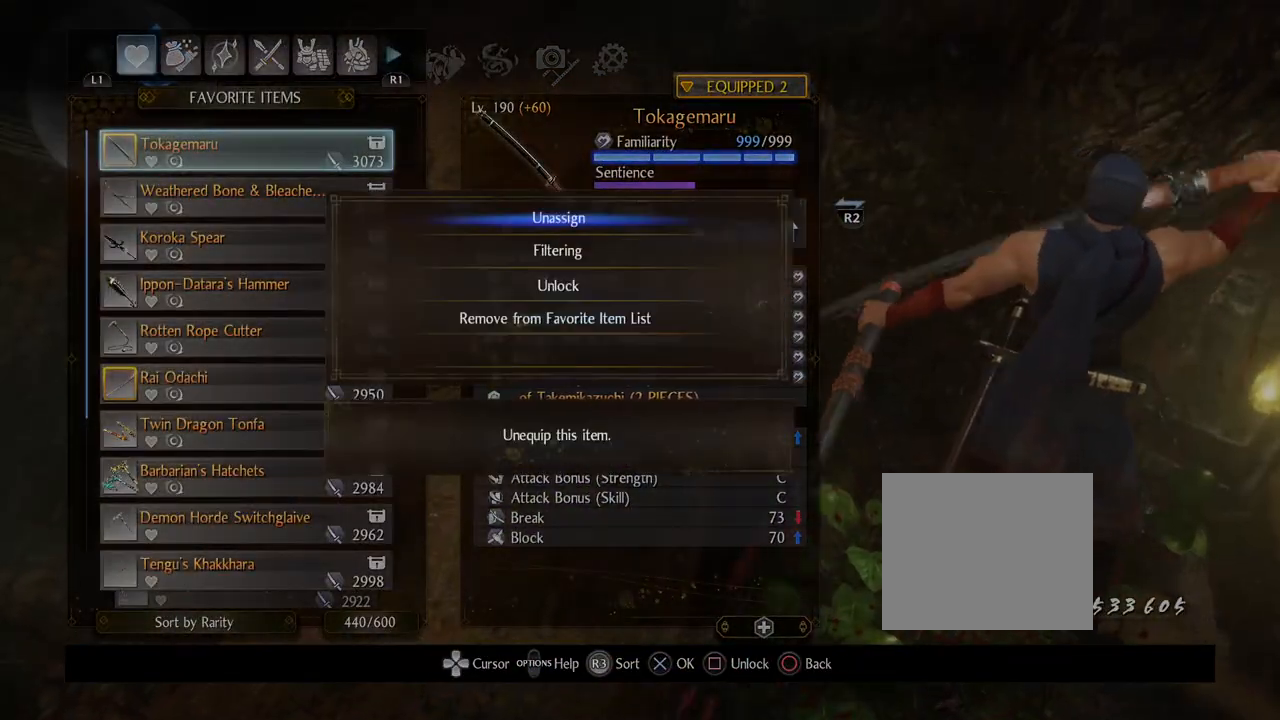
{"buttons": ["CROSS"], "left_stick": "center", "right_stick": "center", "events": [[483, "CROSS", "down"]]}
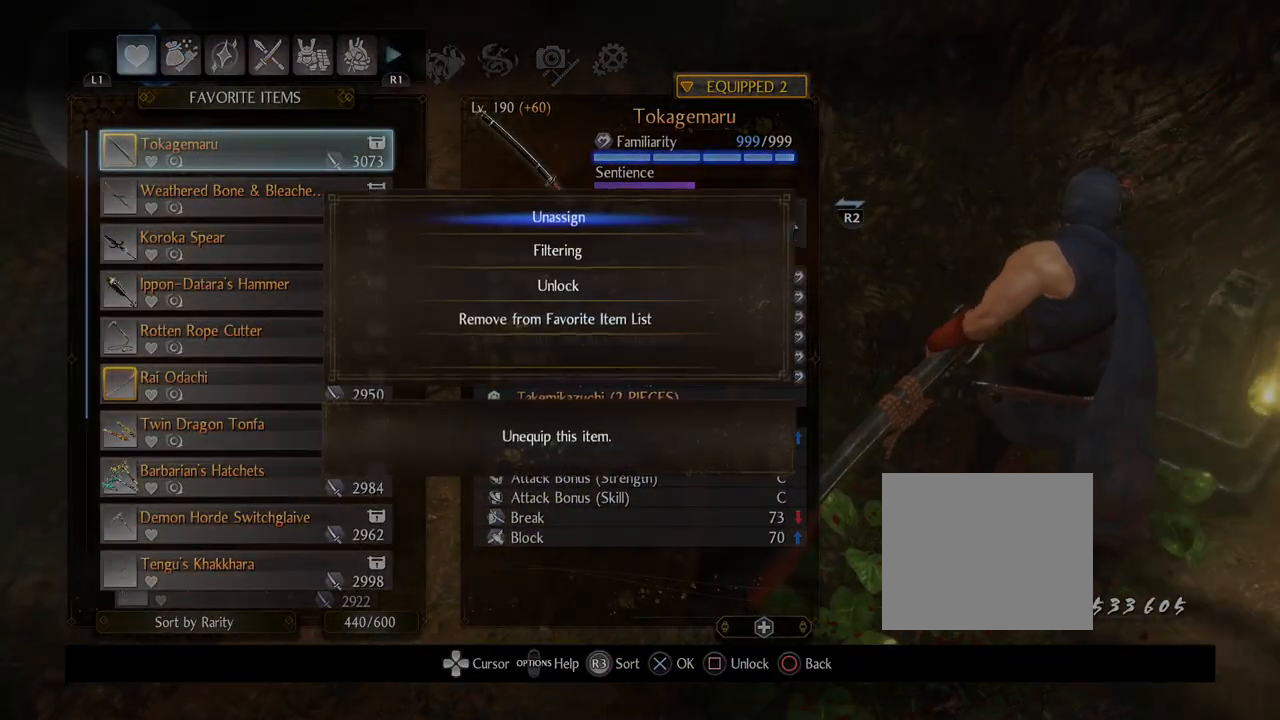
{"buttons": [], "left_stick": "center", "right_stick": "center", "events": [[150, "CROSS", "up"]]}